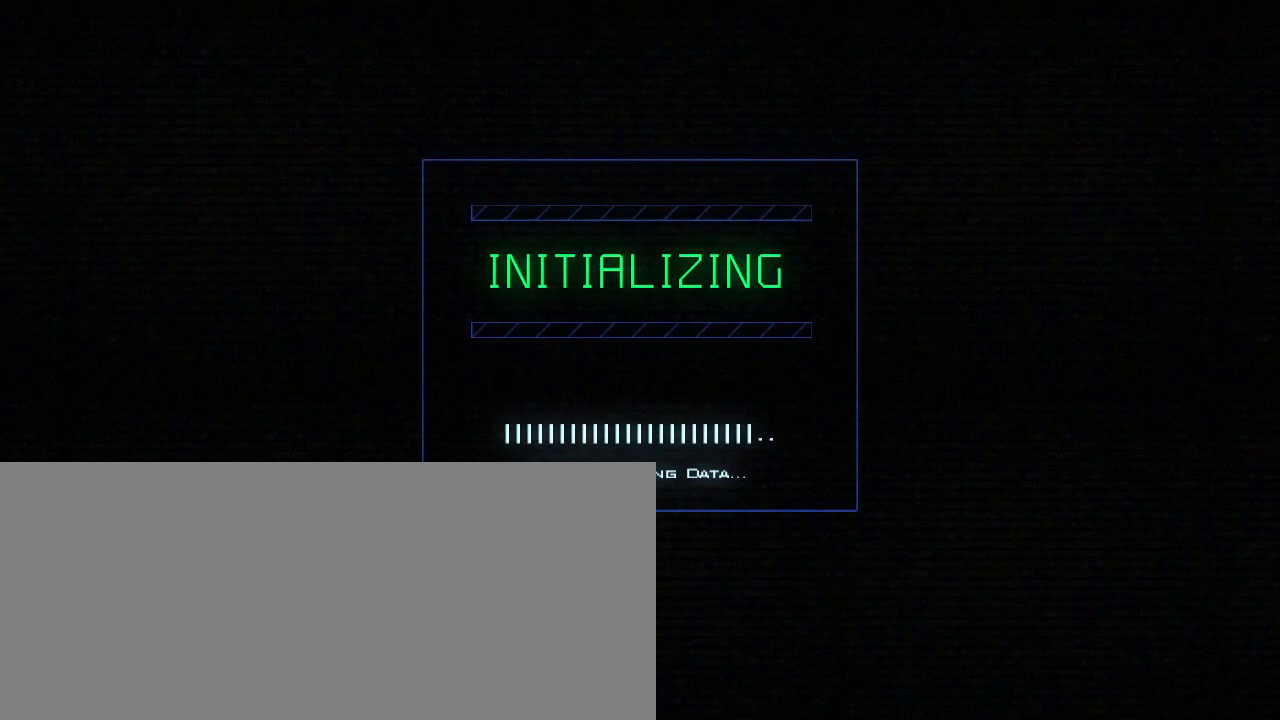
Gameplay with keyboard; each line is a JSON object with the keys held at the frame after it. "events" lists presses ("down") and releases ("up") of ".", "0", "1", "2", "3", "4", "5", "6", "7", "8", "9", "a", "b", "backspace", "c", "caps_lock", "comma", "ctrl_l", "ctrl_r", "d", "down", "e", "equals", "escape", "f", "f9", "g", "h", "i", "j", "k", "l", "left", "m", "minus", "n", "o", "p", "q", "quote", "r", "return", "right", "s", "semicolon", "shift_l", "shift_r", "space", "t", "tab", "tilde", "u", "up", "v", "w", "x", "y" and "z" between this image and that frame as [ms after this image, input, new state], when the widget could be followed in between. No other keys are recorded. Mouse input is not recorded. Not read: other_keys.
{"keys": ["g"], "events": [[320, "d", "down"], [400, "d", "up"], [420, "g", "down"]]}
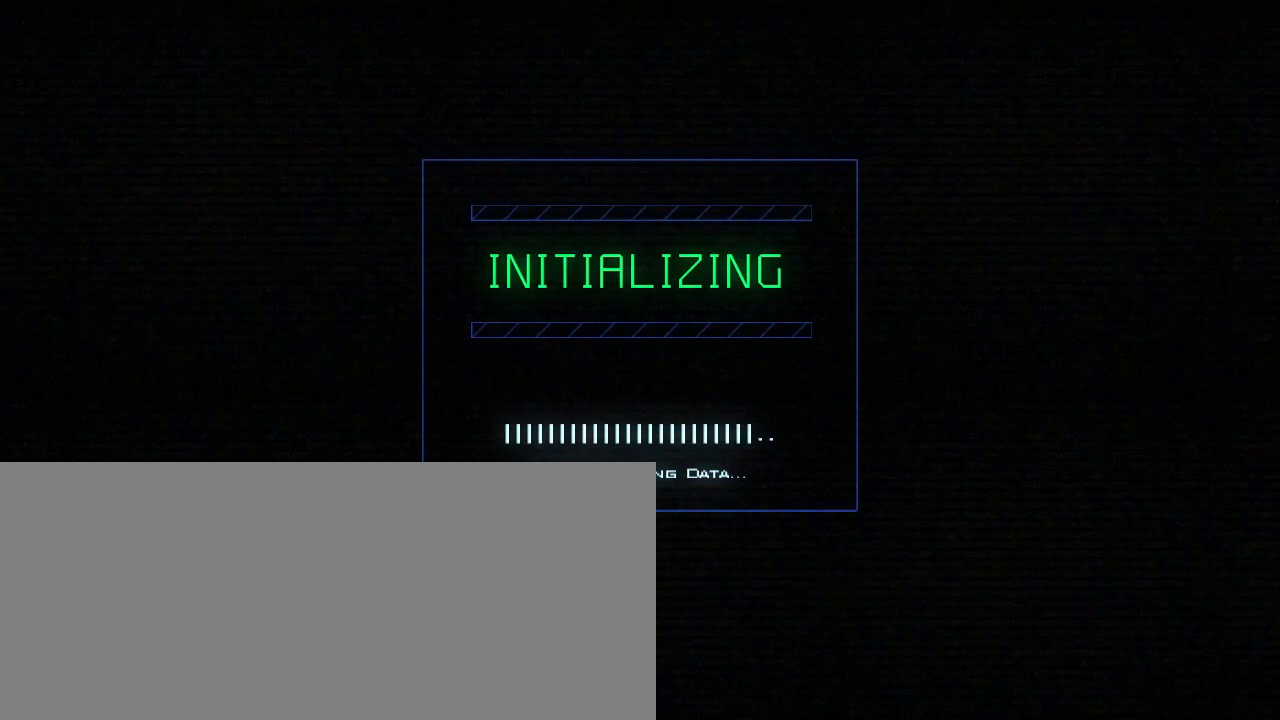
{"keys": [], "events": [[20, "g", "up"]]}
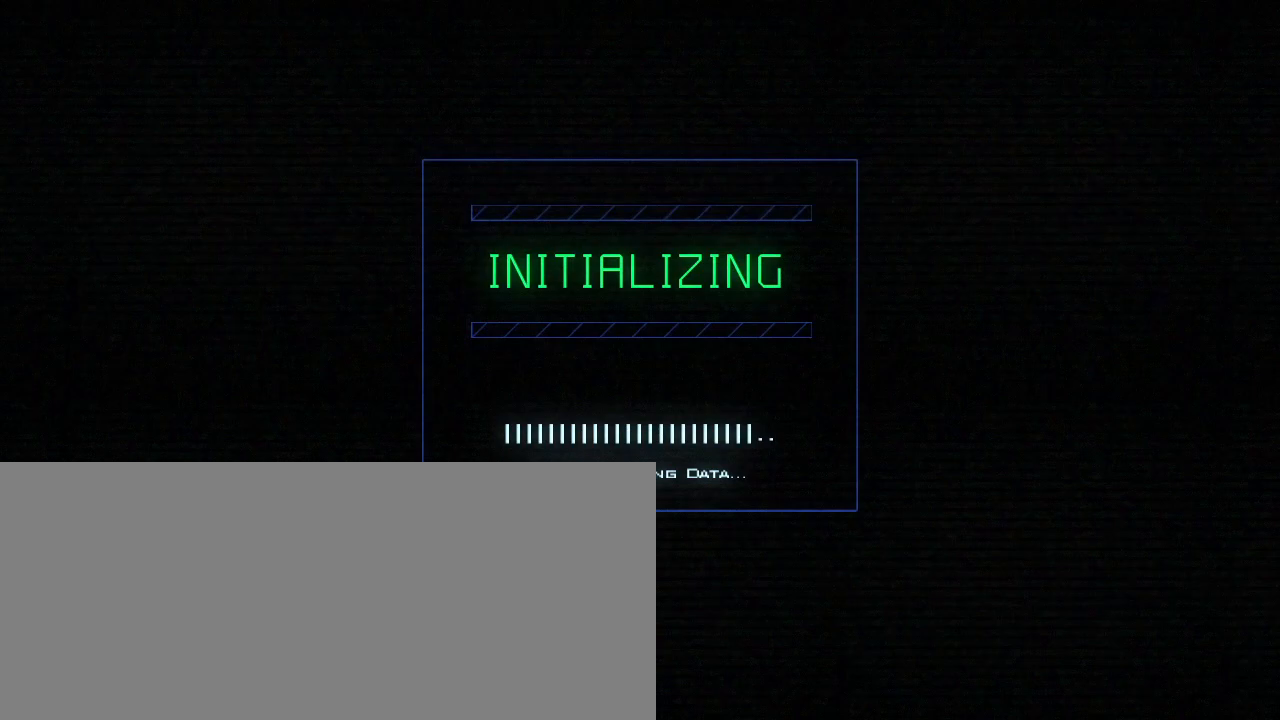
{"keys": [], "events": []}
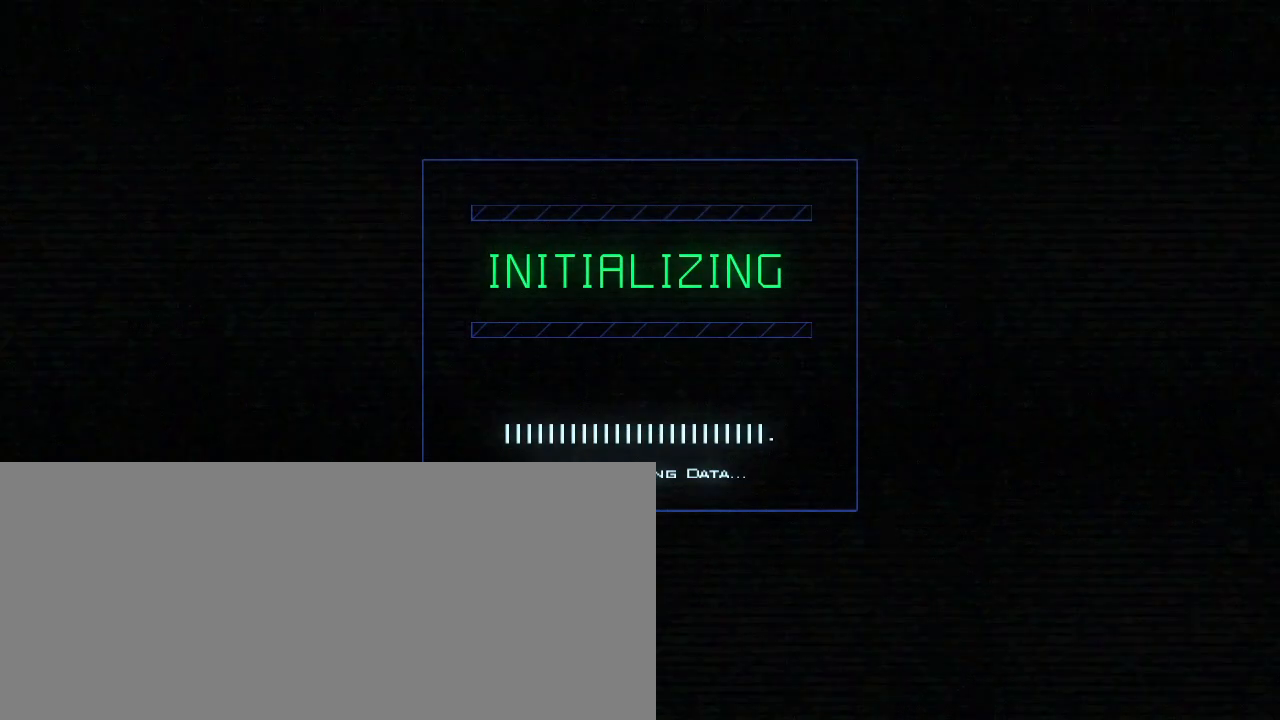
{"keys": [], "events": []}
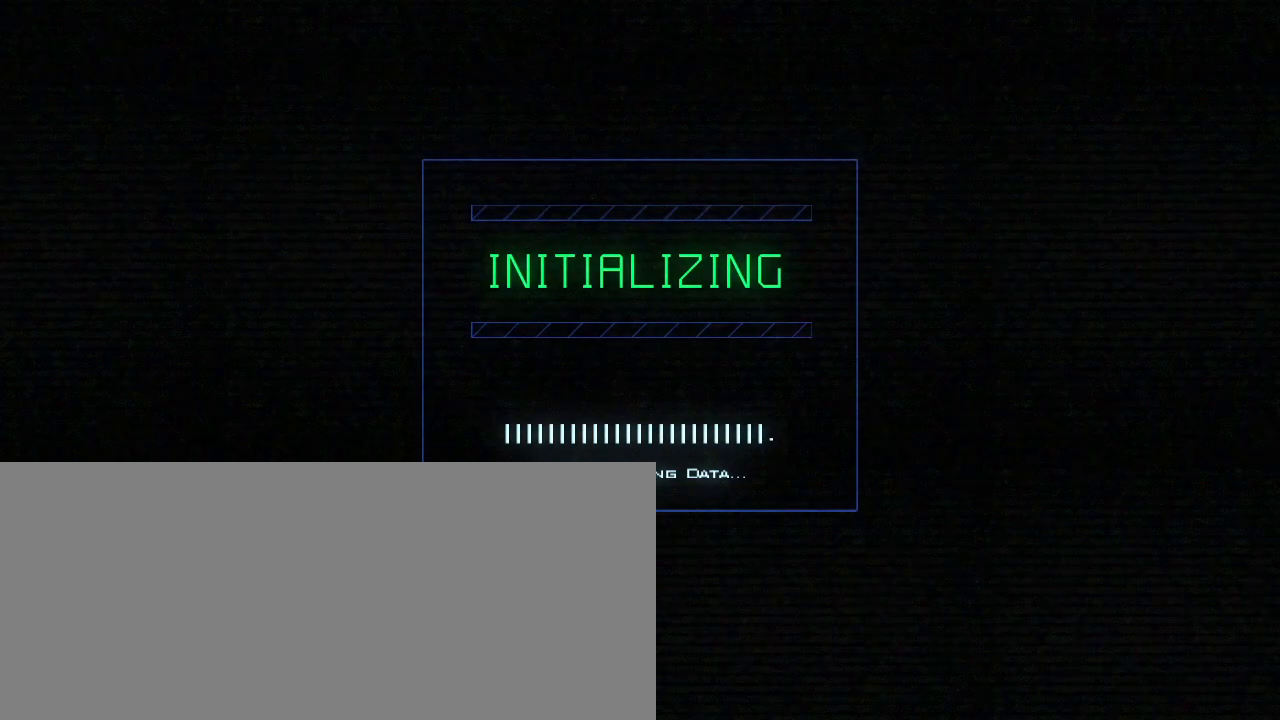
{"keys": [], "events": []}
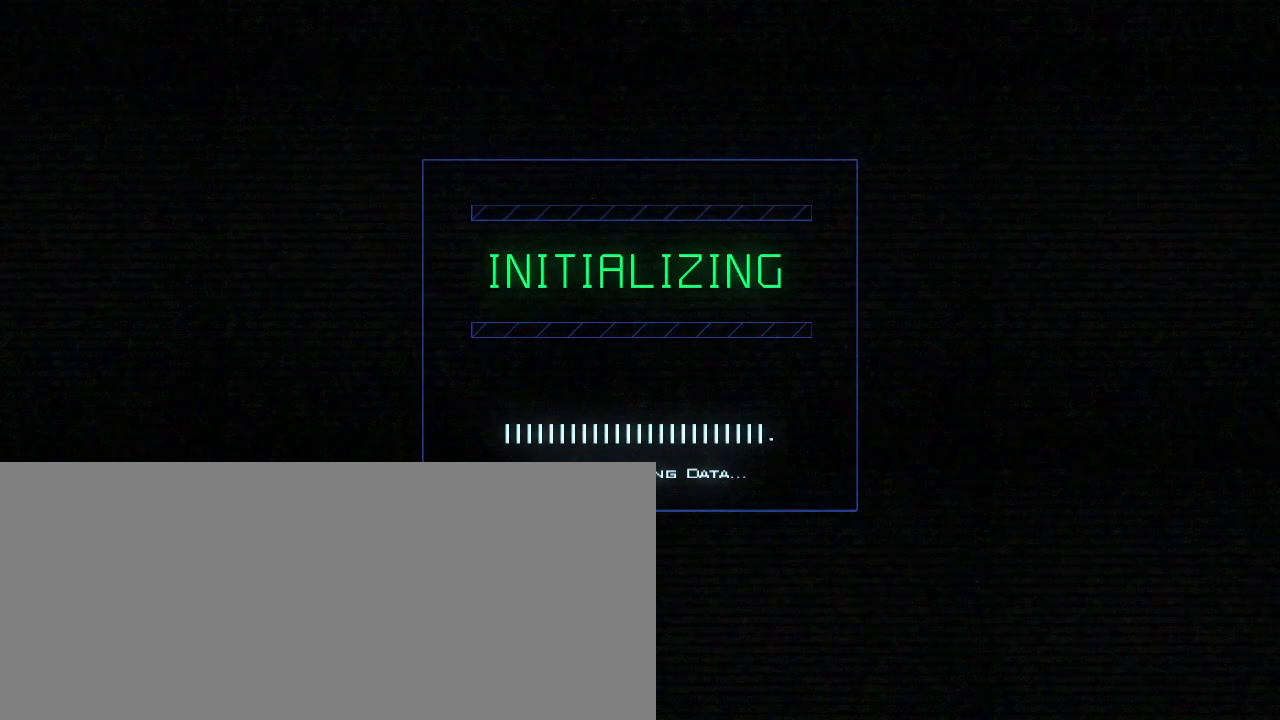
{"keys": [], "events": []}
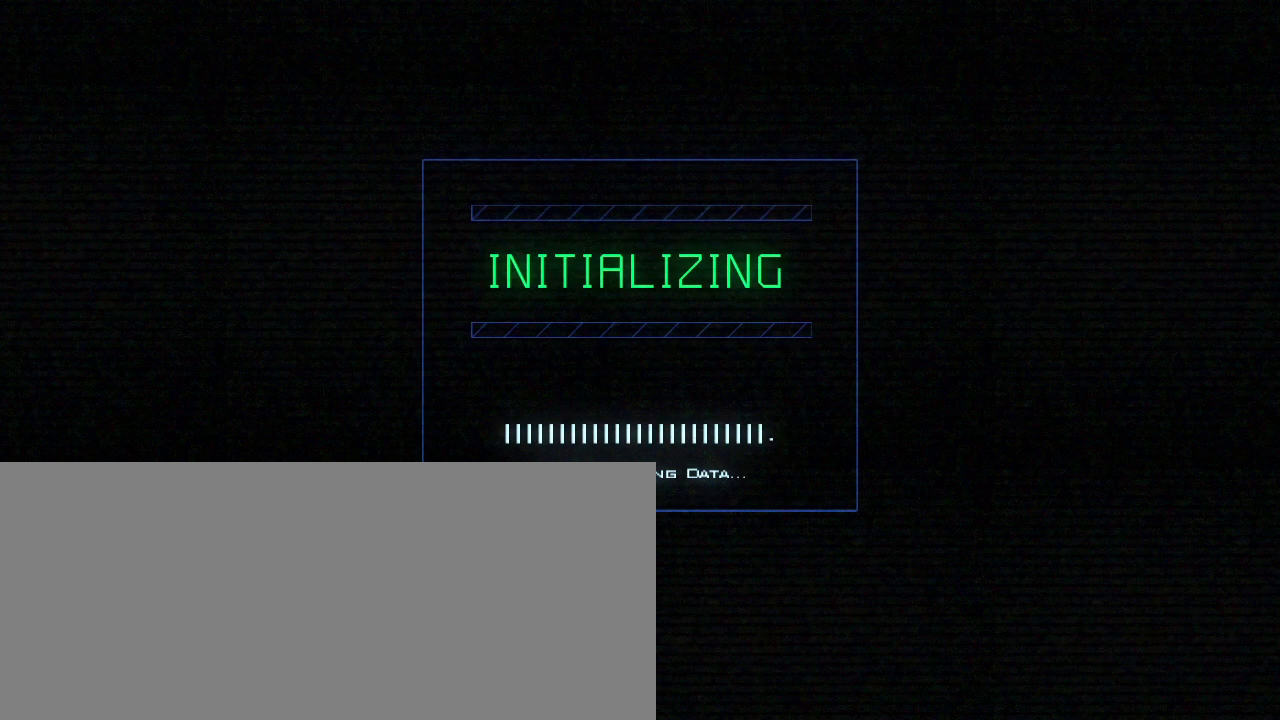
{"keys": [], "events": []}
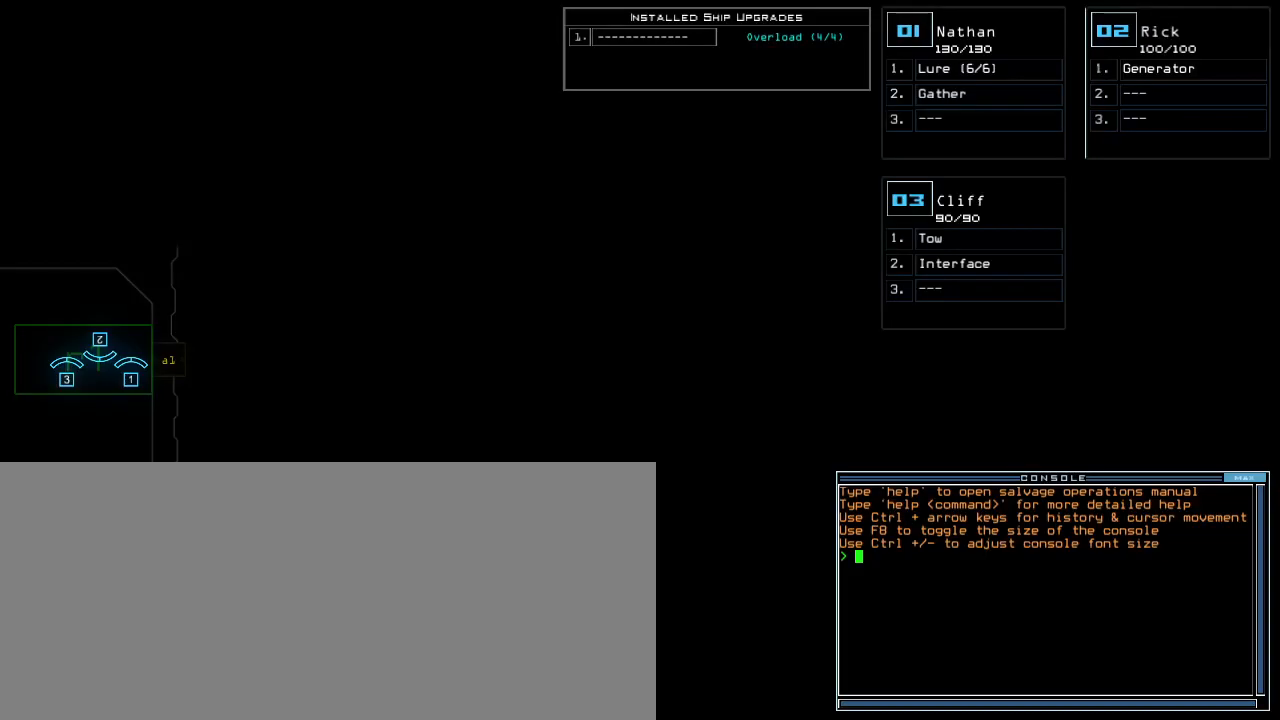
{"keys": [], "events": []}
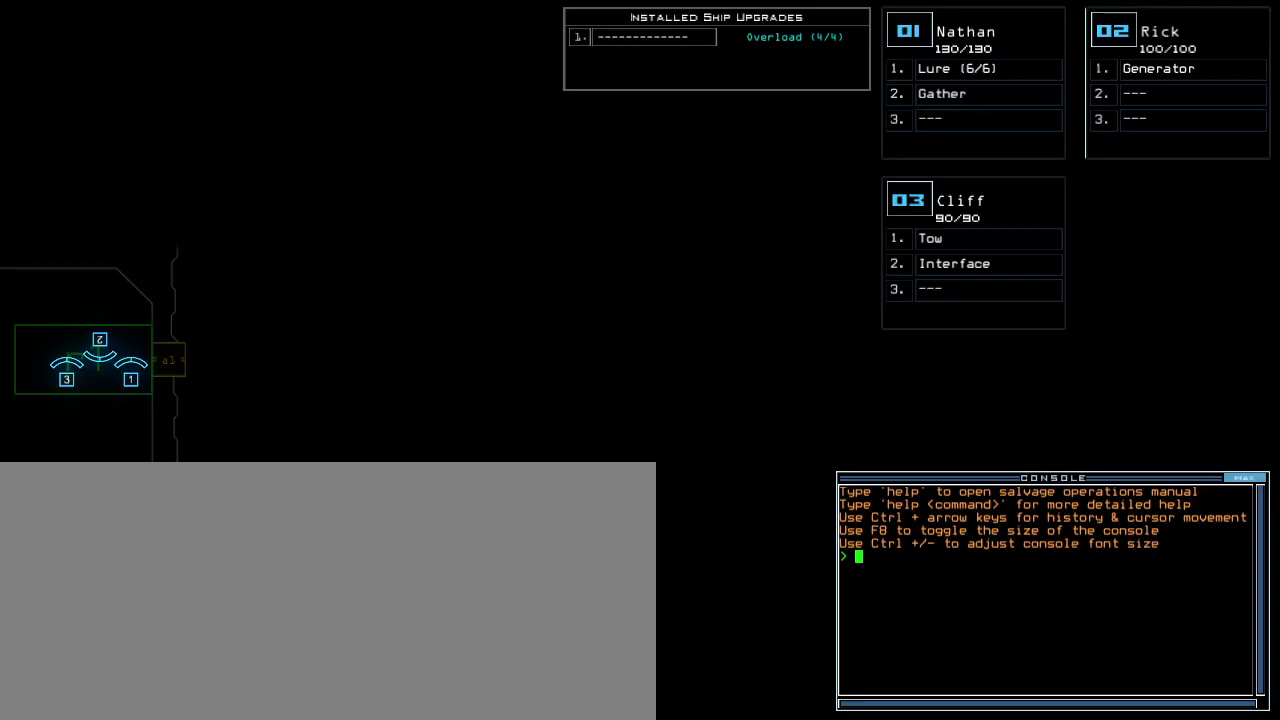
{"keys": [], "events": []}
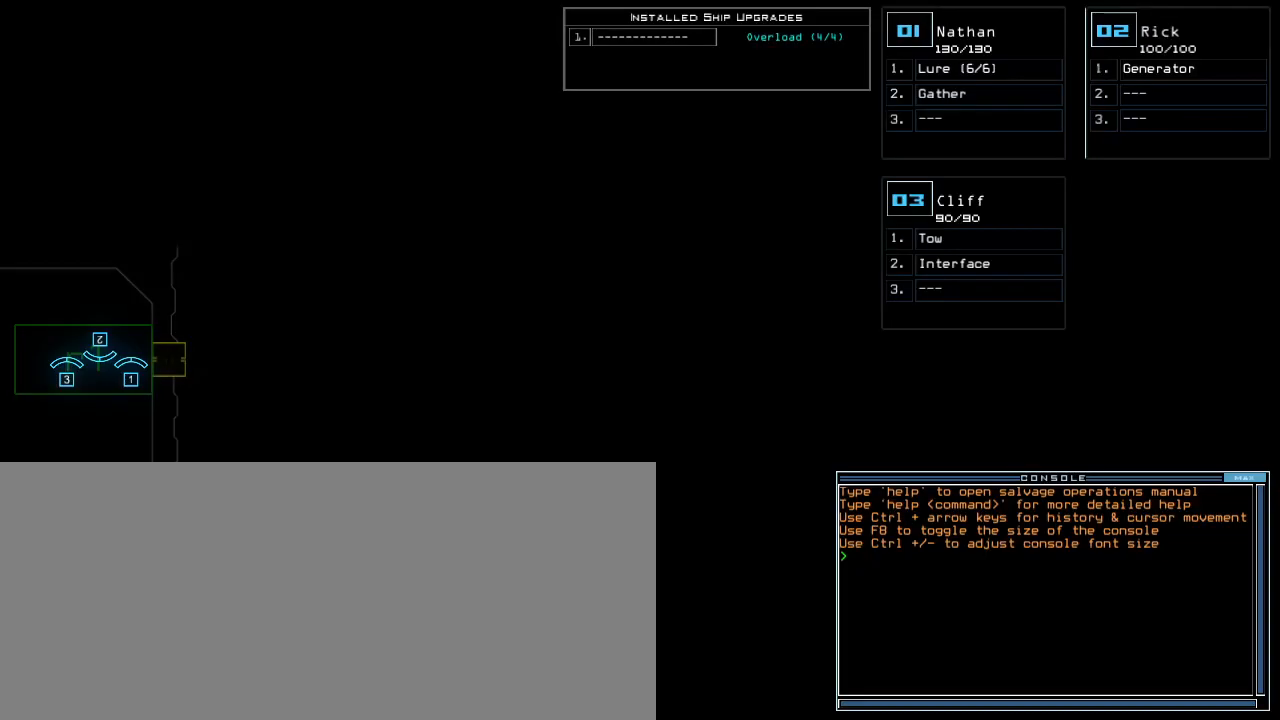
{"keys": ["left"], "events": [[300, "left", "down"]]}
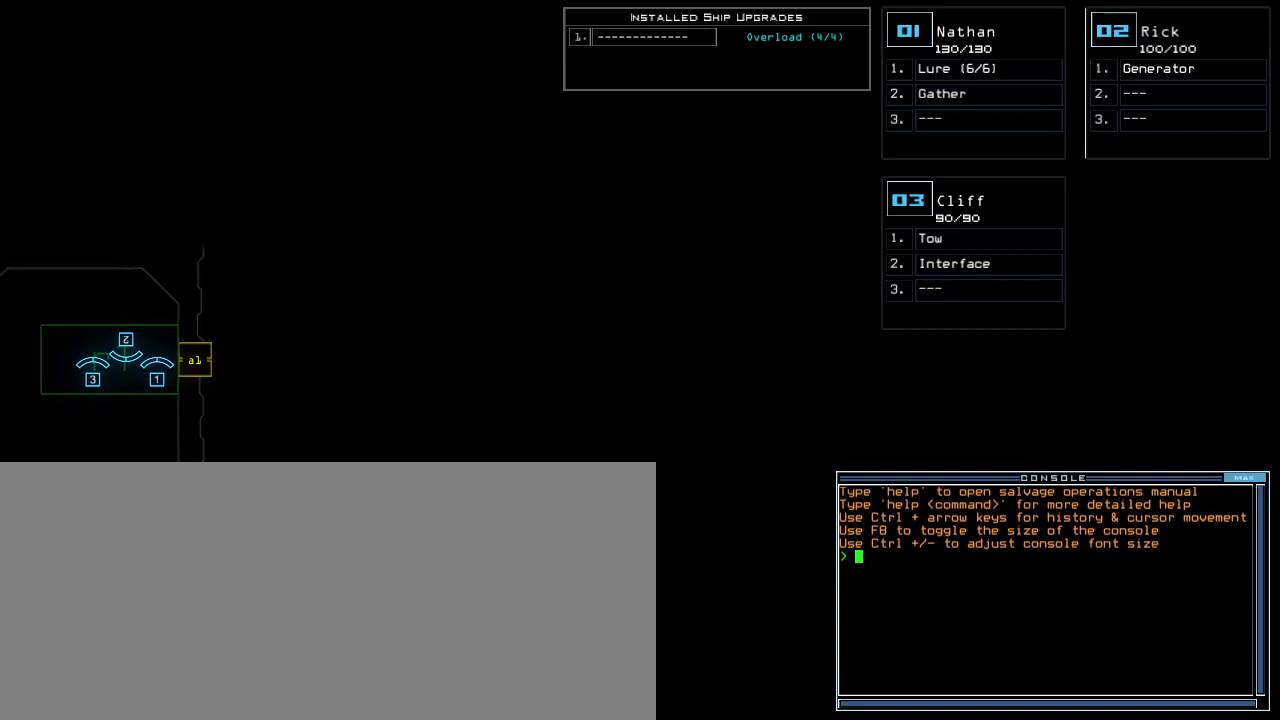
{"keys": ["up"], "events": [[320, "left", "up"], [500, "up", "down"]]}
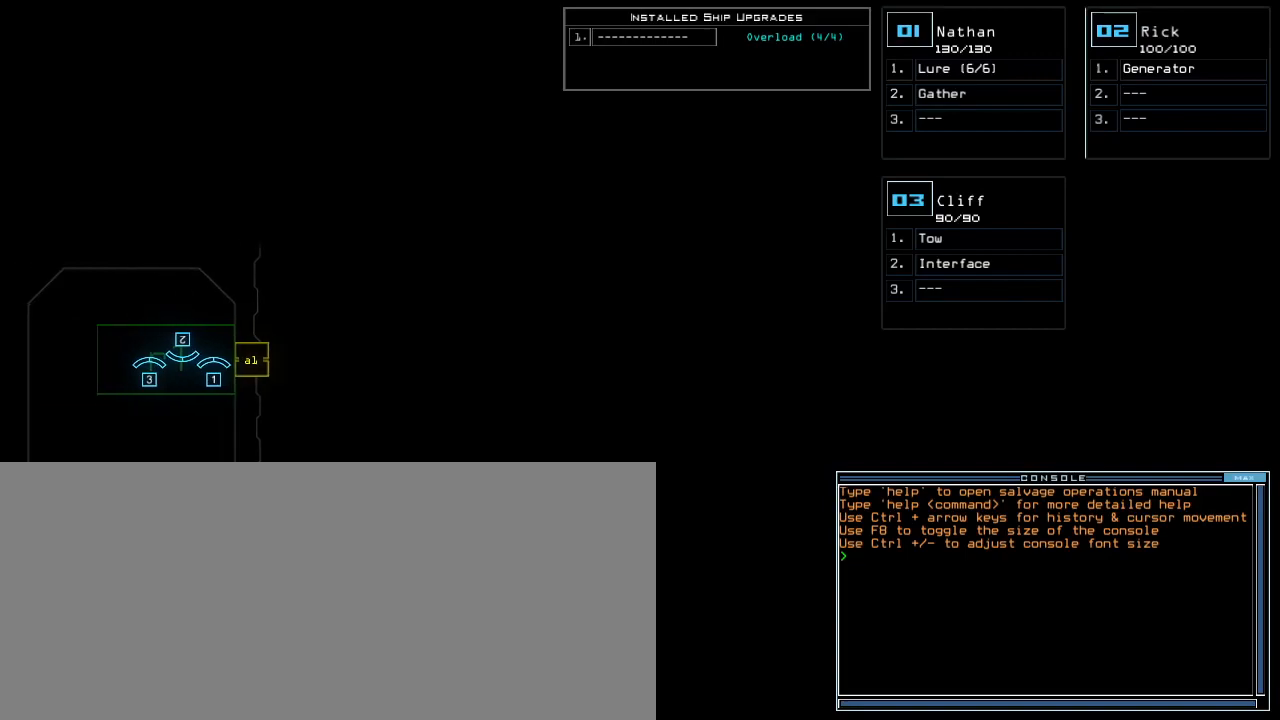
{"keys": ["down"], "events": [[180, "up", "up"], [320, "down", "down"]]}
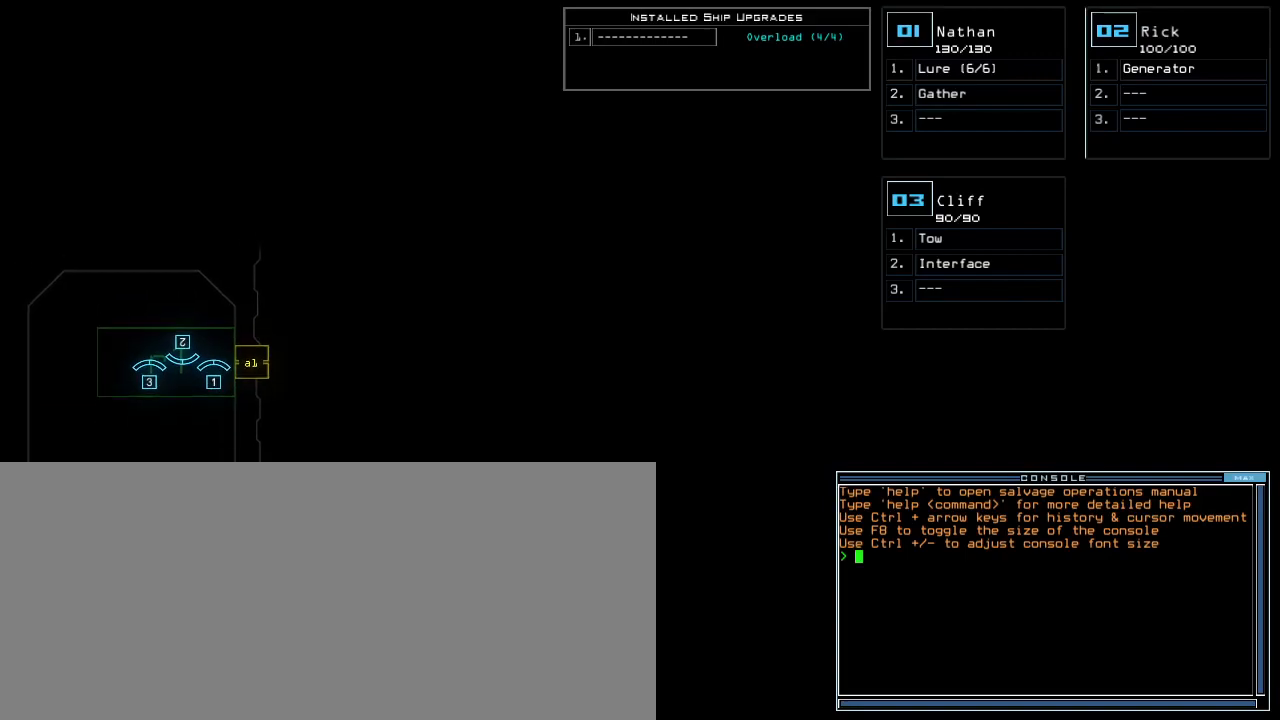
{"keys": [], "events": [[100, "down", "up"]]}
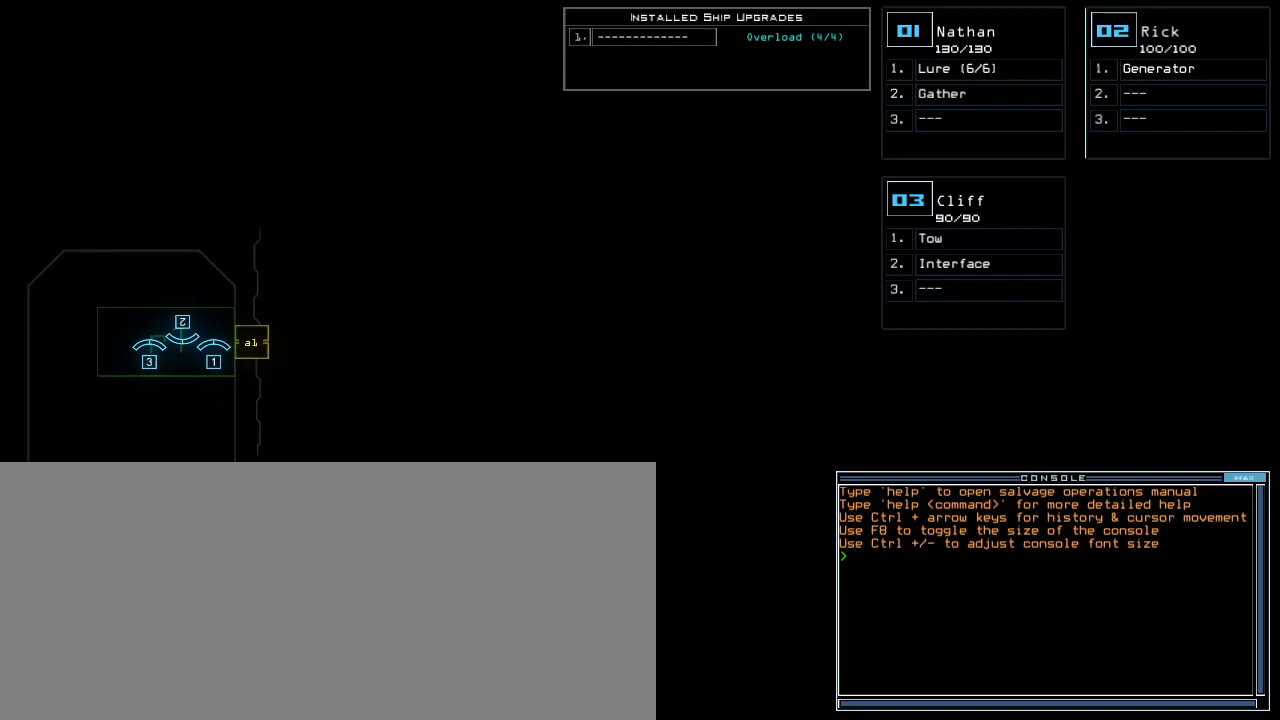
{"keys": [], "events": []}
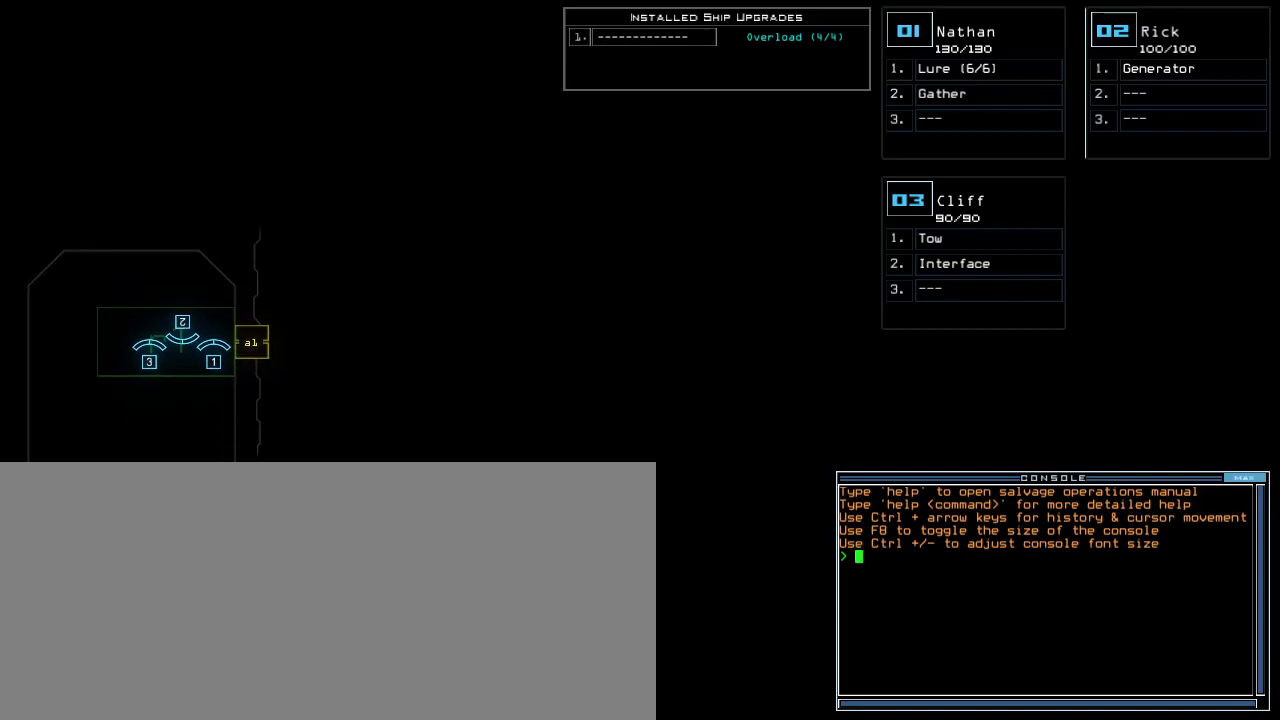
{"keys": ["a"], "events": [[480, "a", "down"]]}